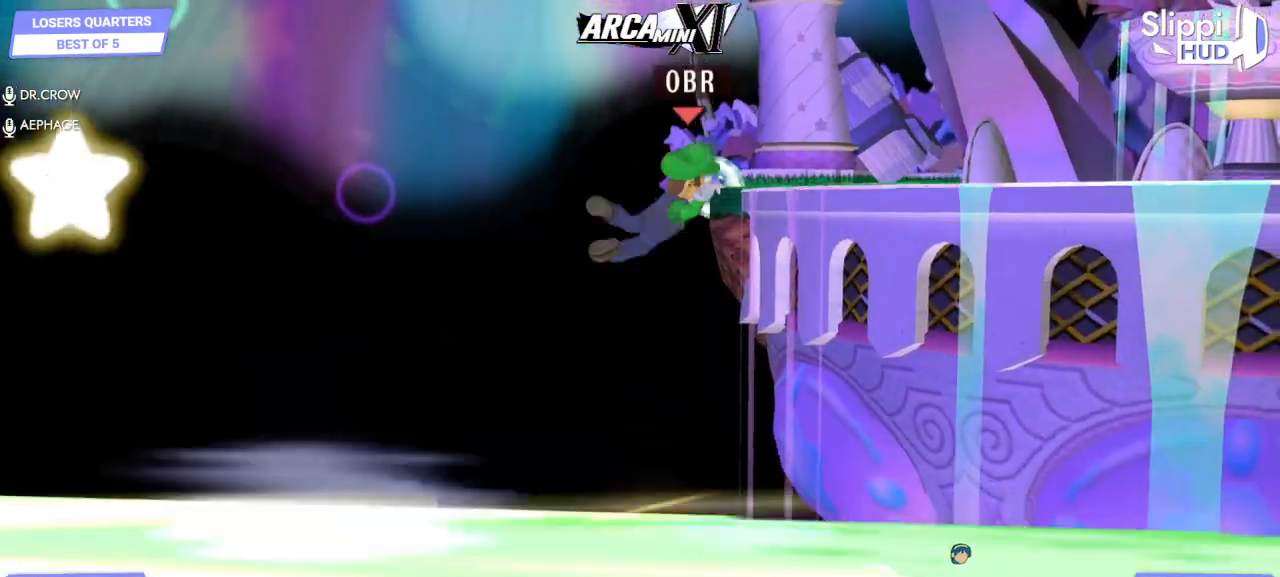
Gameplay with a controller (Nintendo layout); each line is a JSON object with the inputs held at the frame after it. "events" lists button and stick changes between this image and that frame as [ms after this image, input, new state], when the widget could be followed in between. Not read: L3 R3.
{"buttons": ["B"], "left_stick": "right", "right_stick": "center", "events": [[217, "left_stick", "right"], [267, "Y", "down"], [283, "Y", "up"], [300, "Y", "down"], [350, "left_stick", "down-right"], [367, "Y", "up"], [433, "B", "down"], [483, "left_stick", "right"]]}
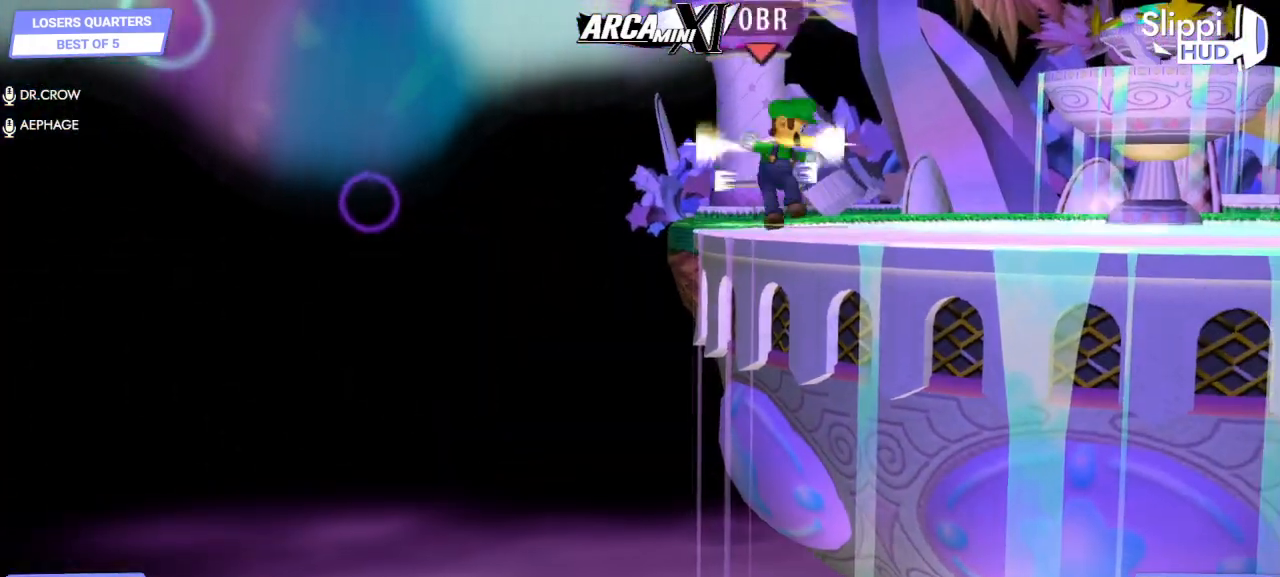
{"buttons": ["B", "R1"], "left_stick": "center", "right_stick": "center", "events": [[417, "R1", "down"], [483, "left_stick", "center"]]}
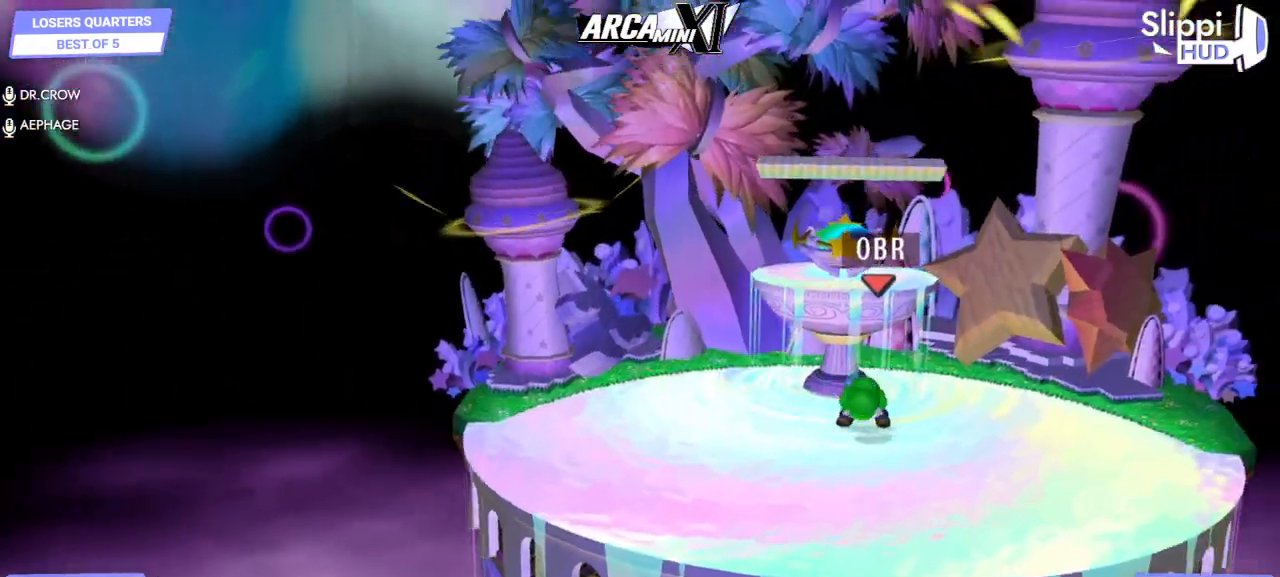
{"buttons": [], "left_stick": "center", "right_stick": "center", "events": [[17, "B", "up"], [100, "R1", "up"]]}
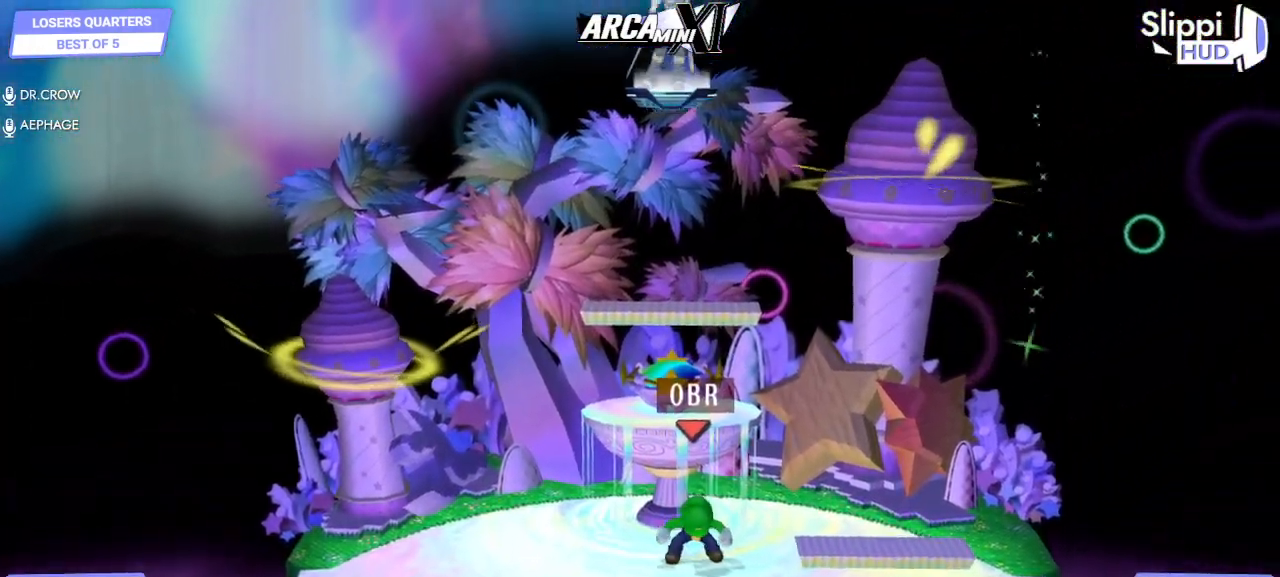
{"buttons": [], "left_stick": "down-left", "right_stick": "center", "events": [[283, "left_stick", "left"], [383, "left_stick", "down-left"]]}
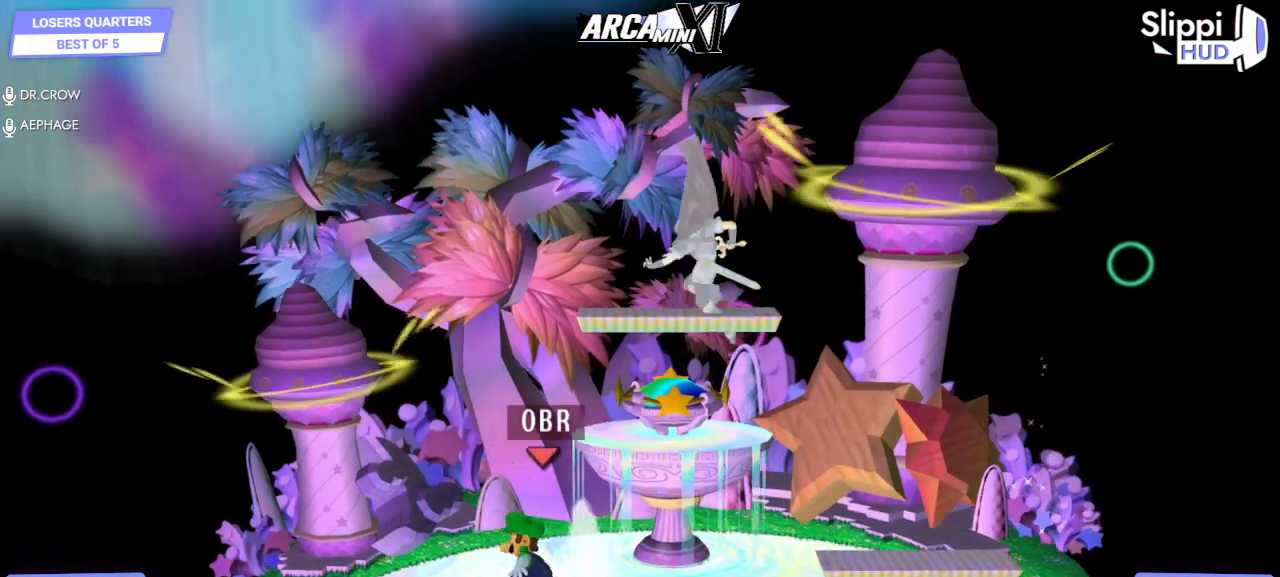
{"buttons": [], "left_stick": "right", "right_stick": "center", "events": [[33, "R1", "down"], [117, "R1", "up"], [117, "left_stick", "center"], [217, "left_stick", "down-right"], [283, "R1", "down"], [383, "left_stick", "right"], [400, "R1", "up"]]}
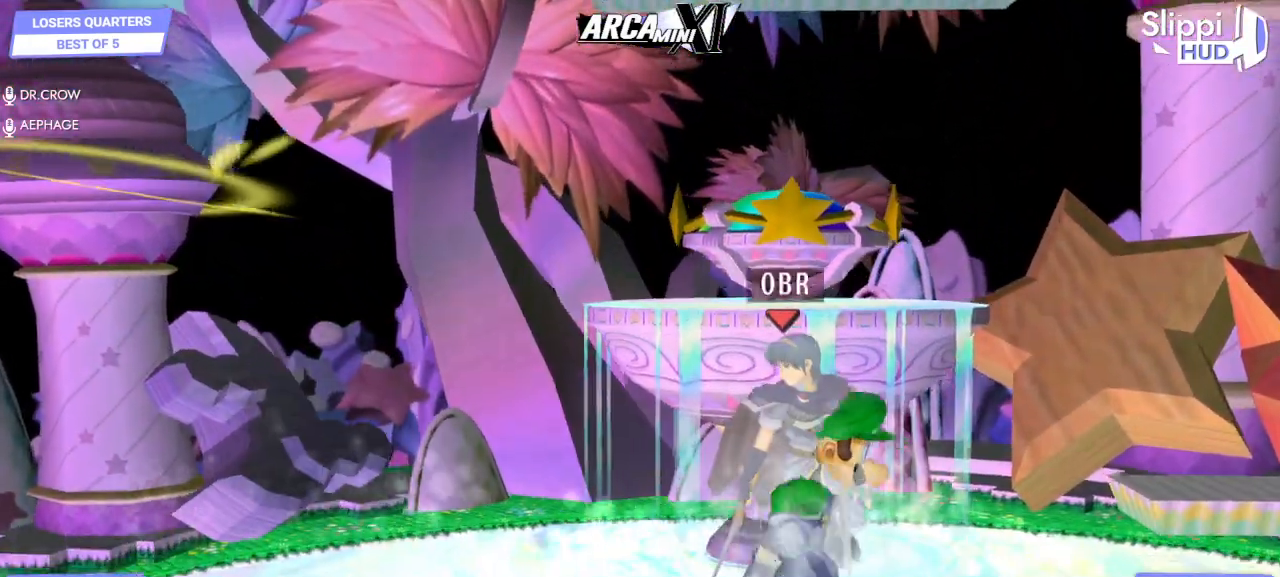
{"buttons": [], "left_stick": "center", "right_stick": "center", "events": [[233, "left_stick", "down-left"], [283, "R1", "down"], [367, "R1", "up"], [400, "left_stick", "center"]]}
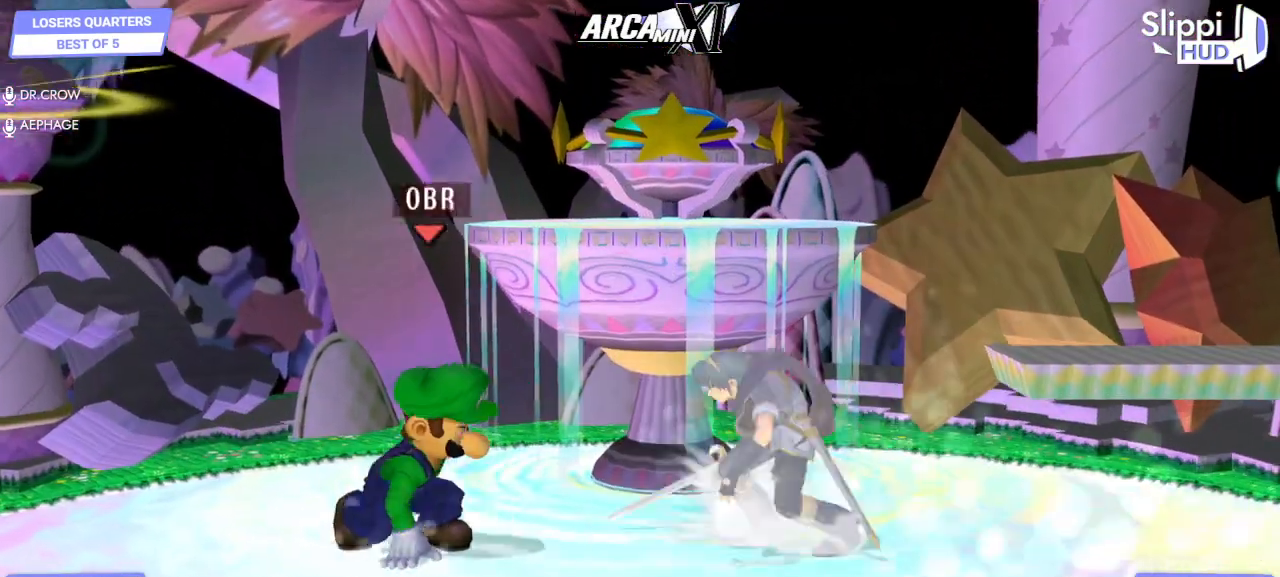
{"buttons": [], "left_stick": "right", "right_stick": "center", "events": [[33, "left_stick", "down-left"], [100, "R1", "down"], [167, "left_stick", "center"], [217, "R1", "up"], [483, "left_stick", "right"]]}
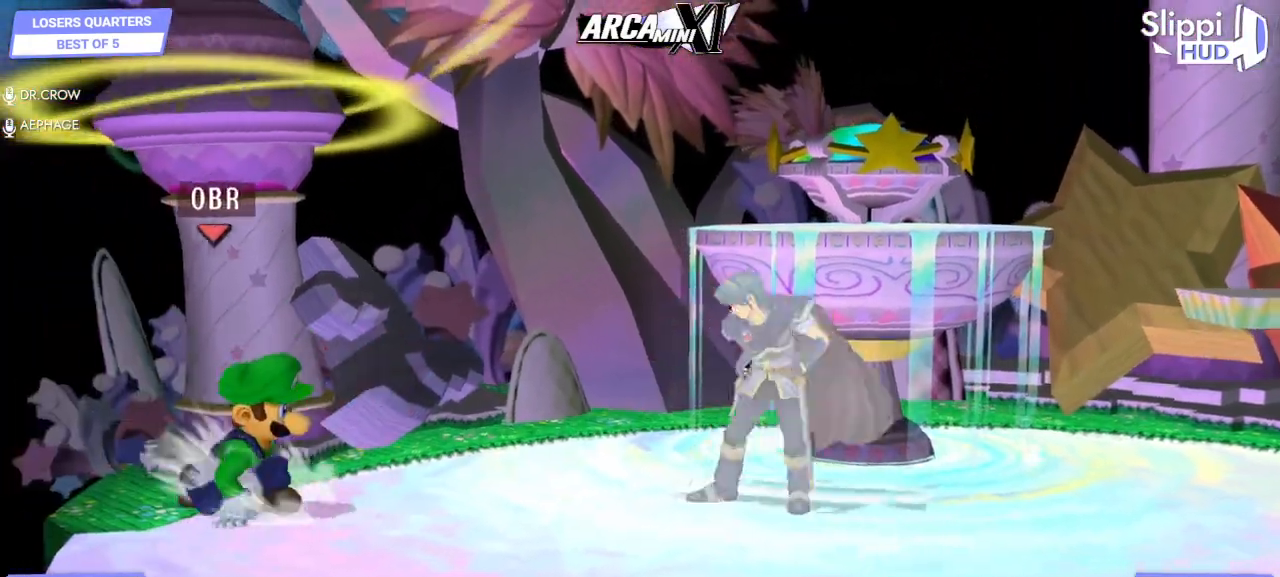
{"buttons": [], "left_stick": "center", "right_stick": "center", "events": [[117, "R1", "down"], [217, "left_stick", "center"], [233, "R1", "up"], [317, "A", "down"], [367, "A", "up"], [450, "A", "down"], [500, "A", "up"]]}
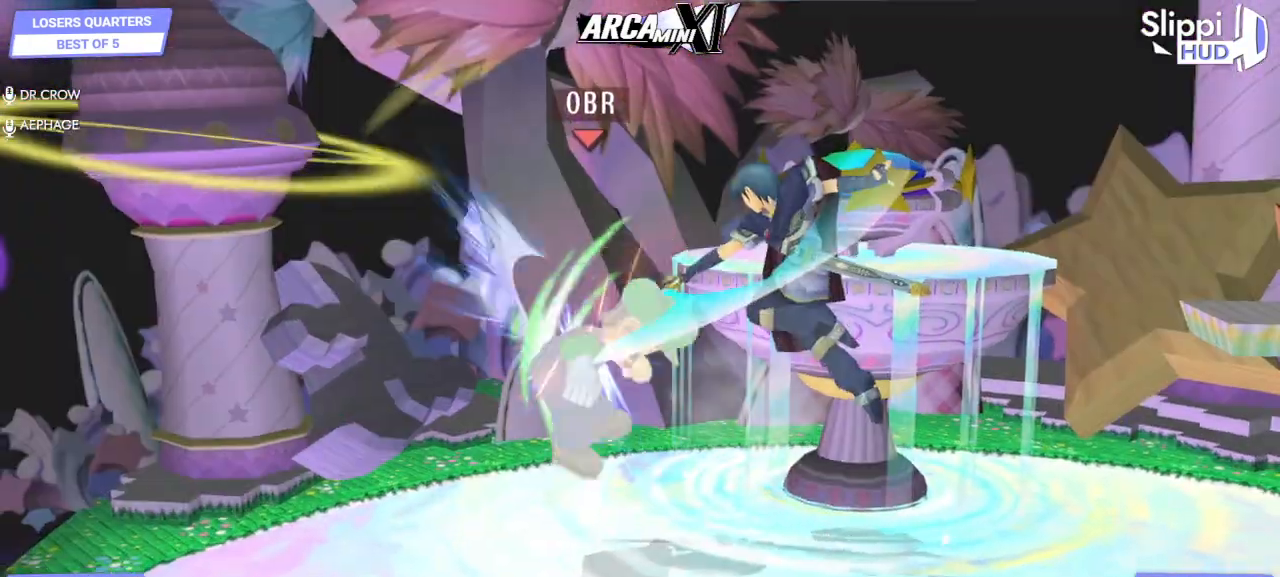
{"buttons": [], "left_stick": "up-right", "right_stick": "center", "events": [[200, "left_stick", "down-right"], [300, "left_stick", "right"], [467, "left_stick", "up-right"]]}